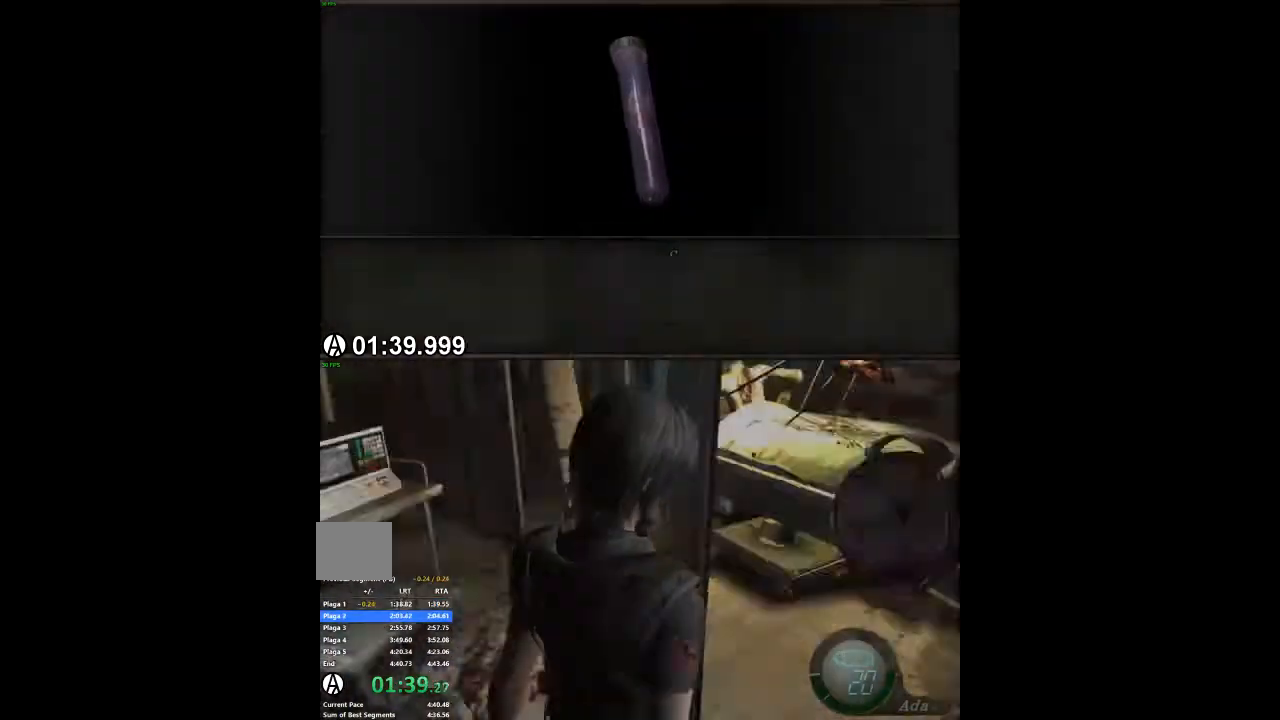
Gameplay with a controller (Xbox layout); each line is a JSON object with the inputs held at the frame after it. "events" lists button and stick changes between this image and that frame as [ms after this image, input, new state], when the widget could be followed in between. Not read: A L1 L2 L3 R2 R3.
{"buttons": [], "left_stick": "left", "right_stick": "center", "events": [[100, "left_stick", "left"]]}
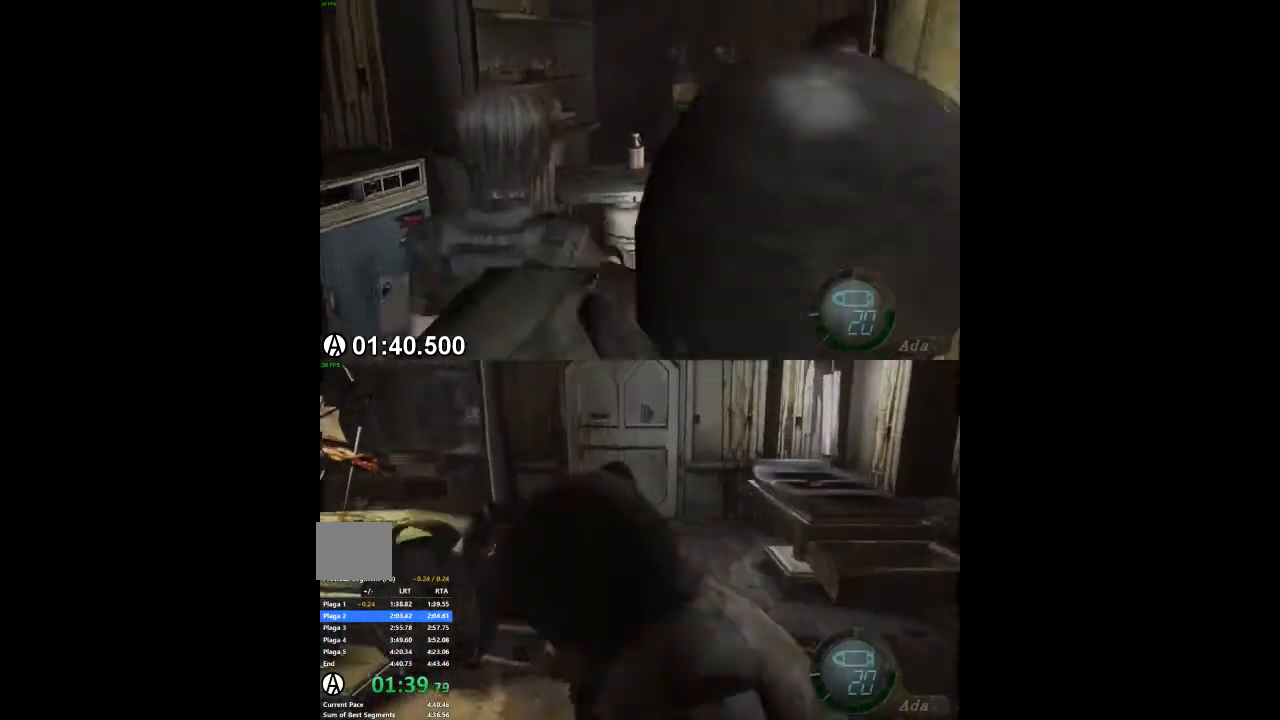
{"buttons": [], "left_stick": "left", "right_stick": "center", "events": [[133, "left_stick", "center"], [367, "left_stick", "left"]]}
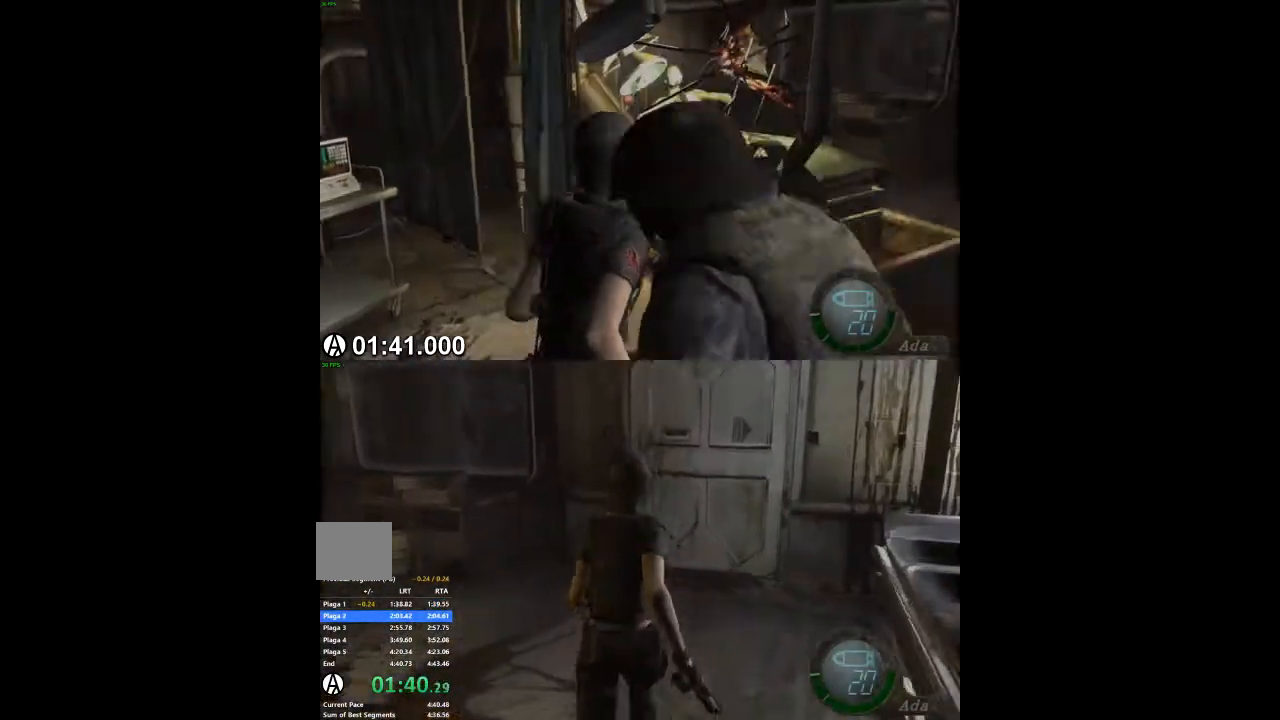
{"buttons": [], "left_stick": "center", "right_stick": "center", "events": [[67, "left_stick", "center"]]}
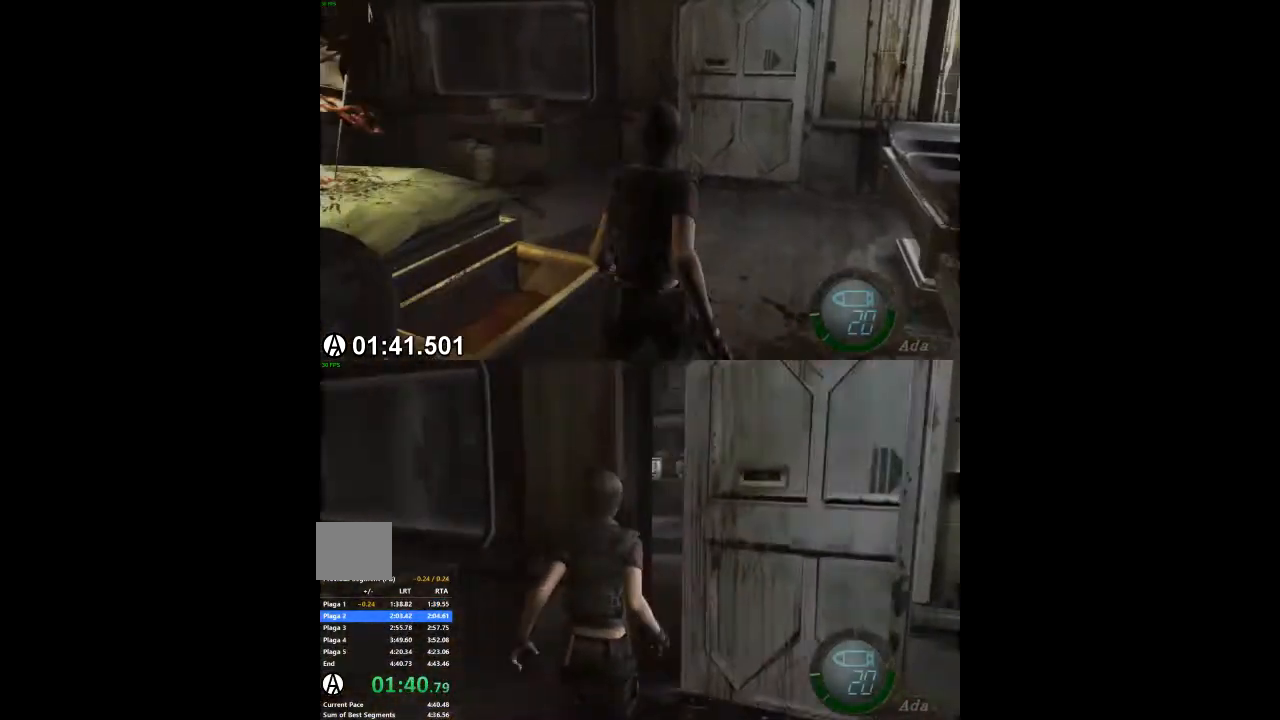
{"buttons": [], "left_stick": "center", "right_stick": "center", "events": [[300, "left_stick", "left"], [500, "left_stick", "center"]]}
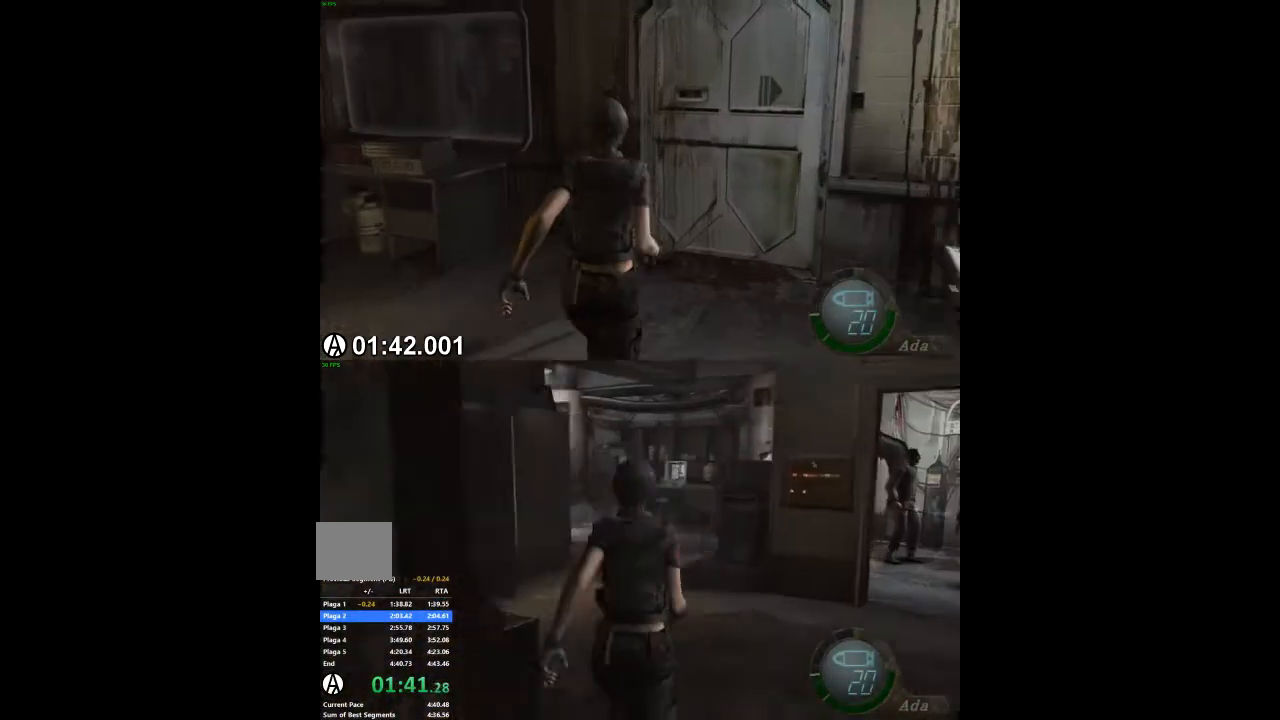
{"buttons": [], "left_stick": "center", "right_stick": "center", "events": []}
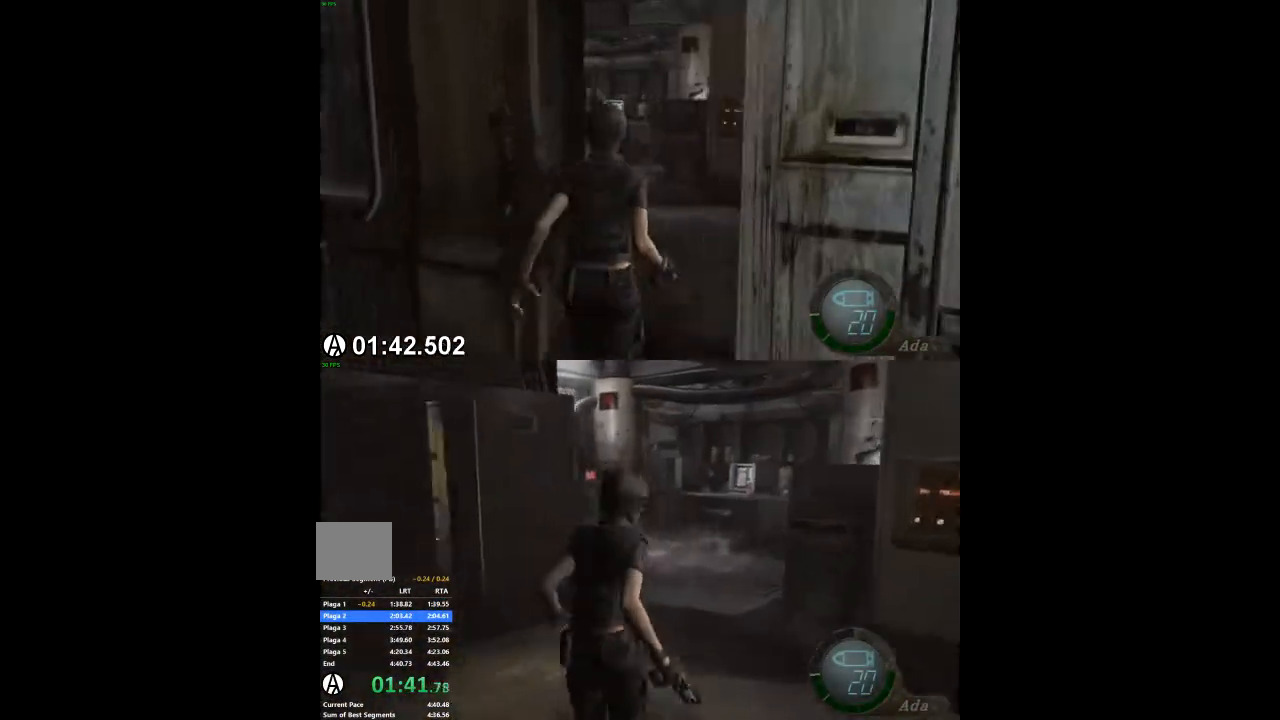
{"buttons": [], "left_stick": "center", "right_stick": "center", "events": [[133, "left_stick", "left"], [233, "left_stick", "center"]]}
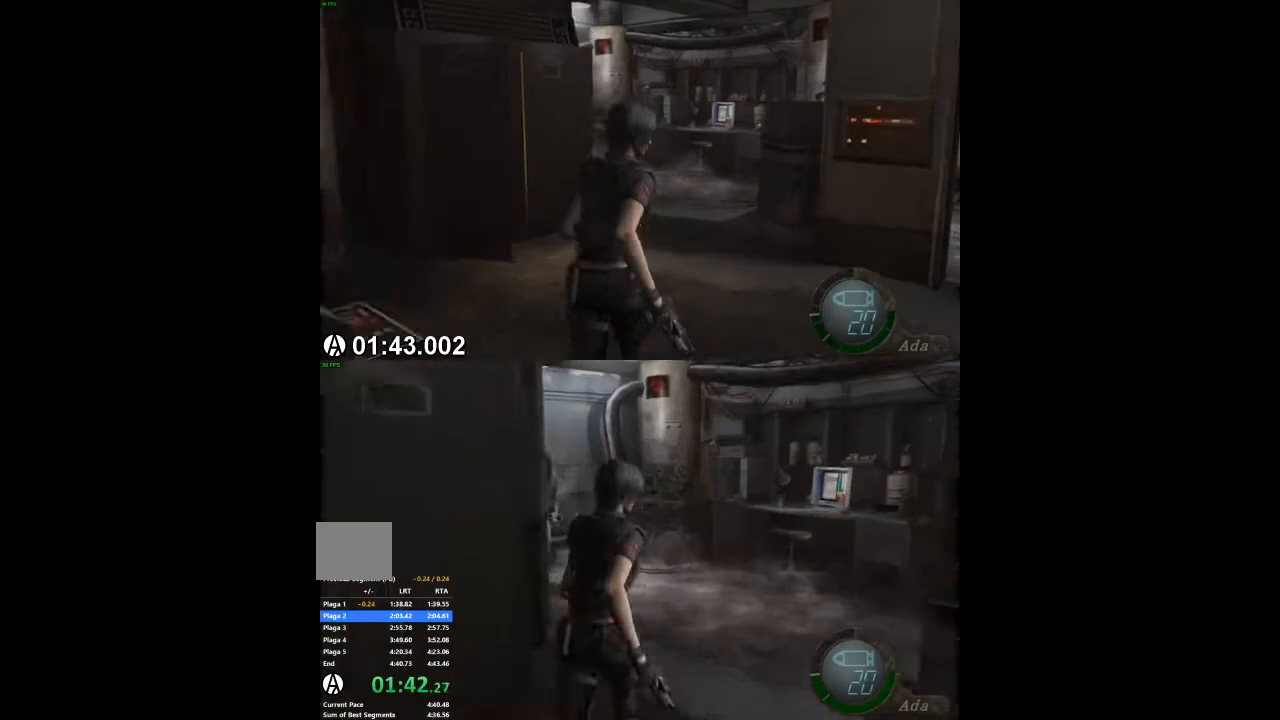
{"buttons": [], "left_stick": "left", "right_stick": "center", "events": [[67, "left_stick", "left"], [167, "left_stick", "up"], [500, "left_stick", "left"]]}
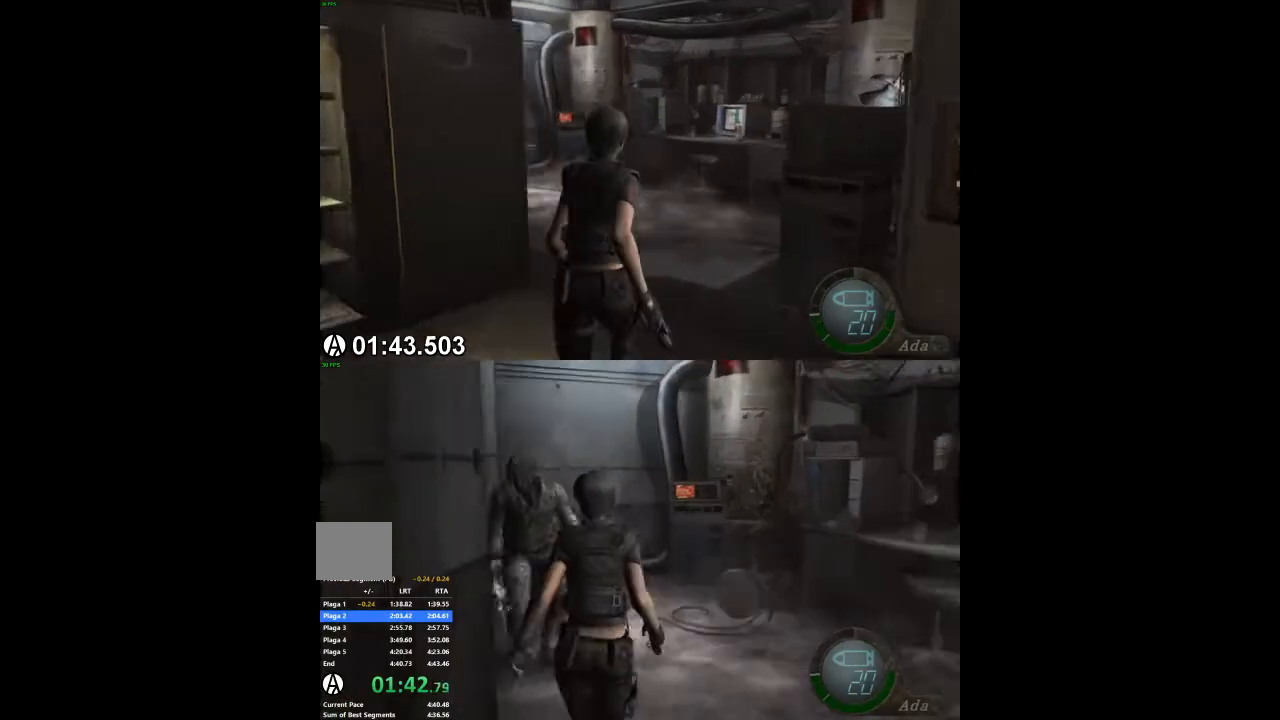
{"buttons": [], "left_stick": "left", "right_stick": "center", "events": []}
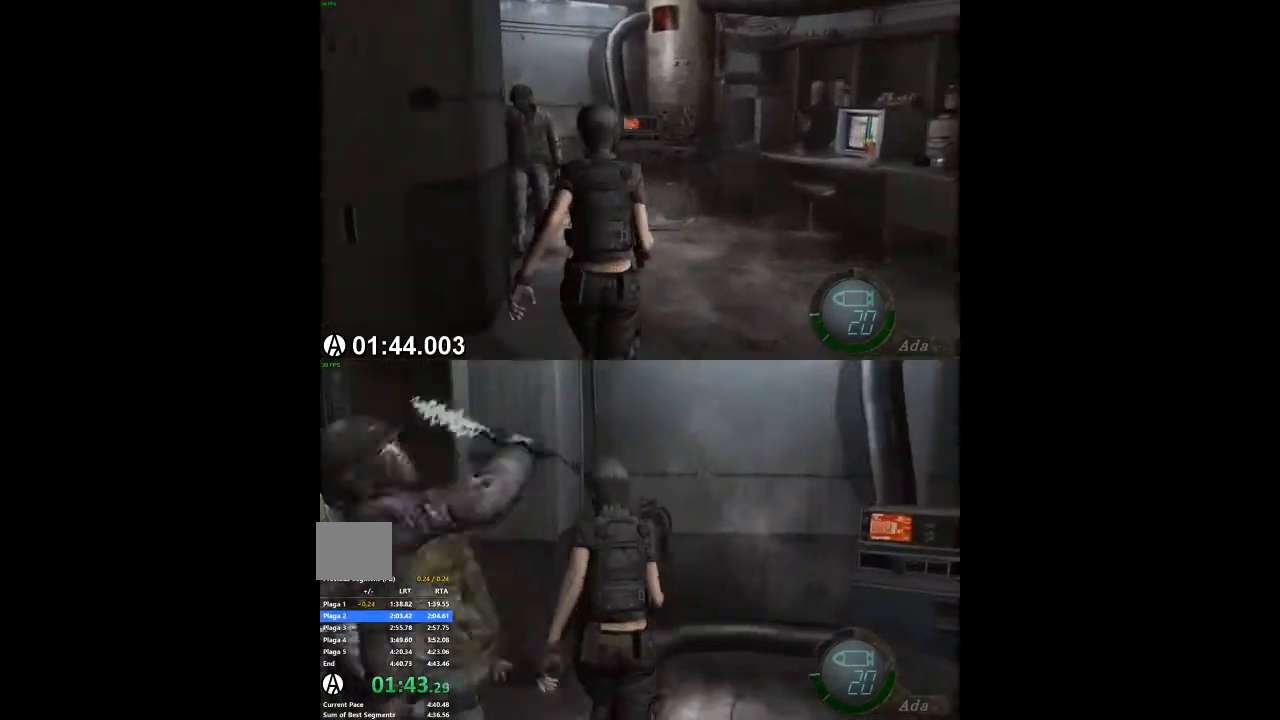
{"buttons": [], "left_stick": "left", "right_stick": "center", "events": []}
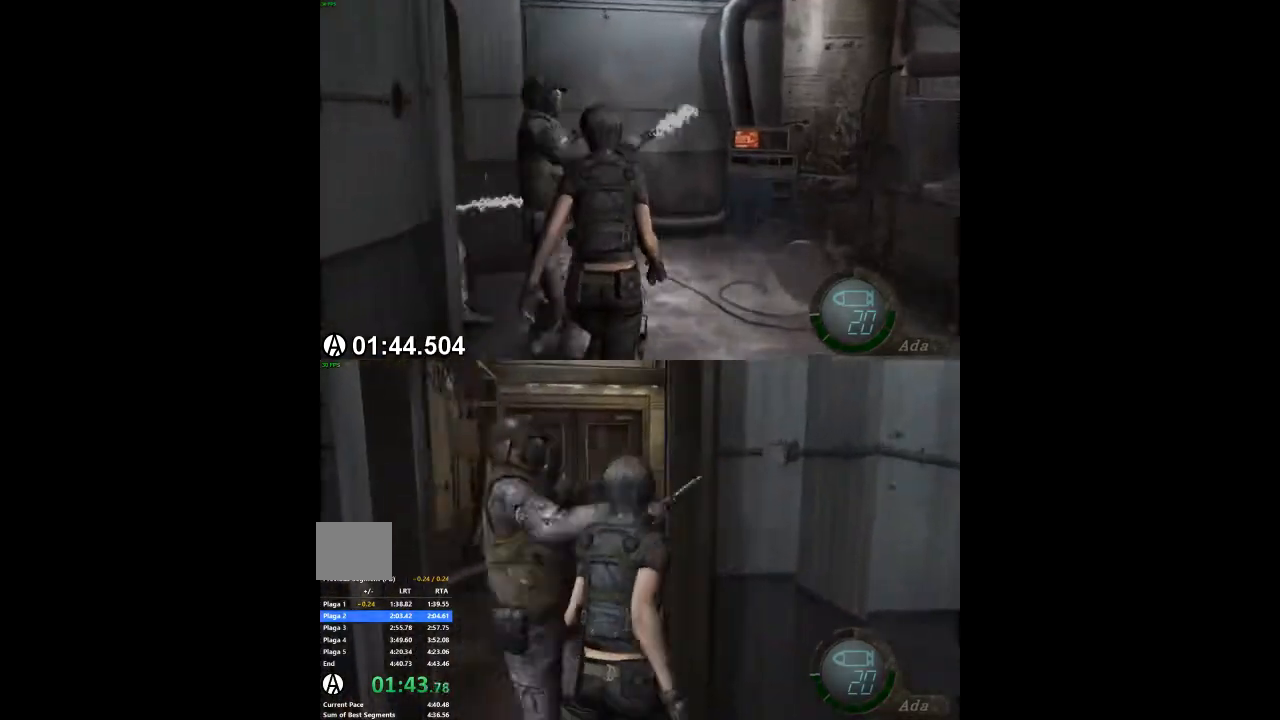
{"buttons": [], "left_stick": "center", "right_stick": "center", "events": [[300, "left_stick", "center"]]}